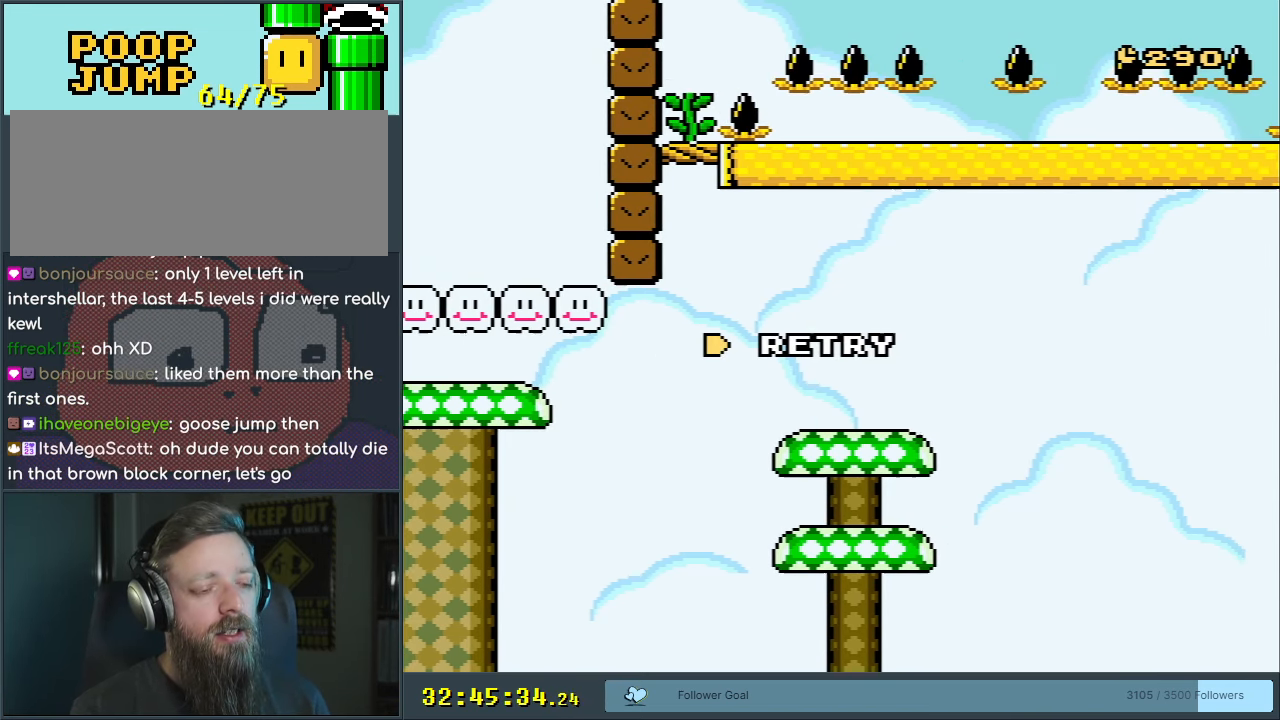
Gameplay with a controller (Nintendo layout); each line is a JSON object with the inputs held at the frame after it. "events" lists button and stick changes between this image and that frame as [ms after this image, input, new state], when the widget could be followed in between. Not read: L3 R3.
{"buttons": ["B", "Y"], "events": []}
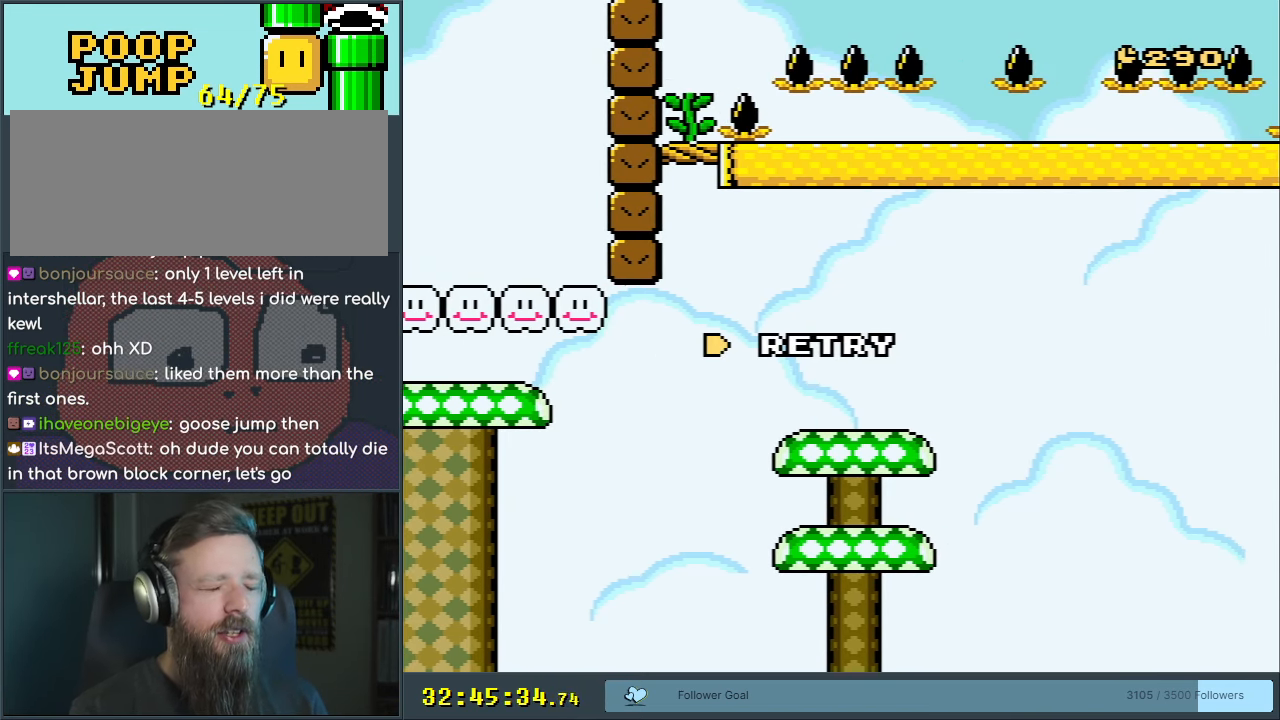
{"buttons": ["B", "Y"], "events": []}
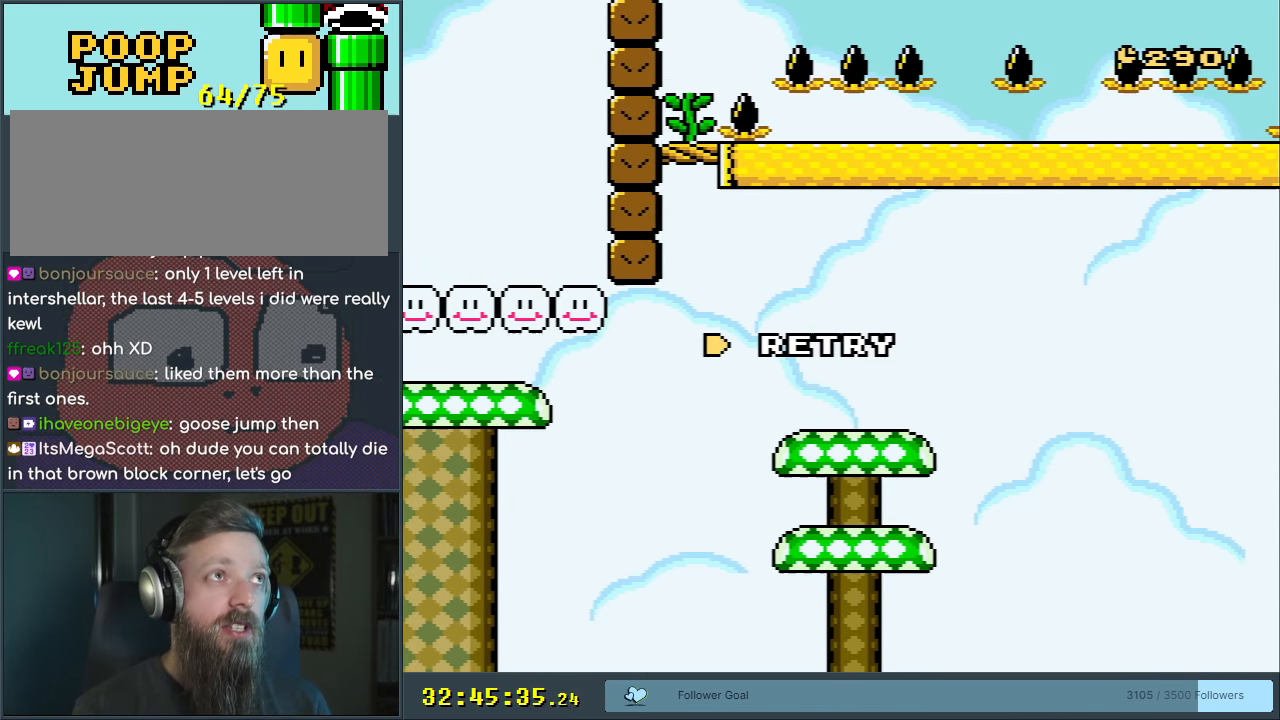
{"buttons": ["B", "Y"], "events": []}
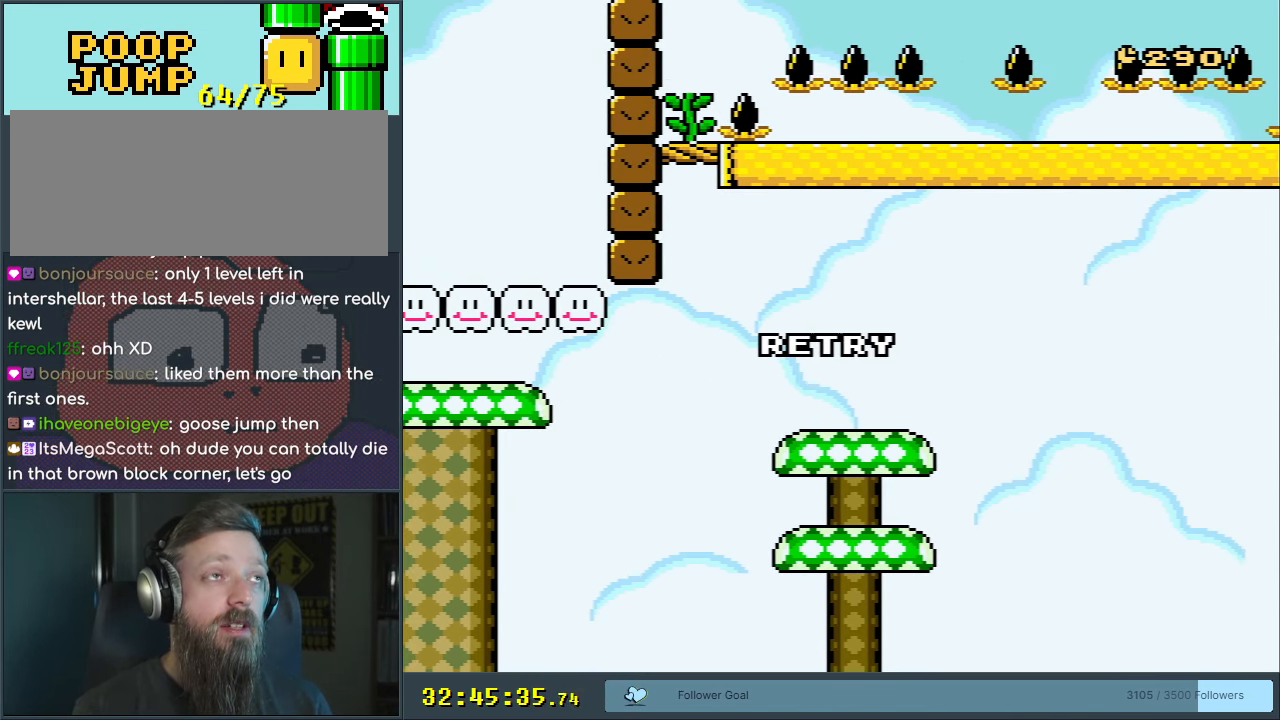
{"buttons": ["B", "Y"], "events": []}
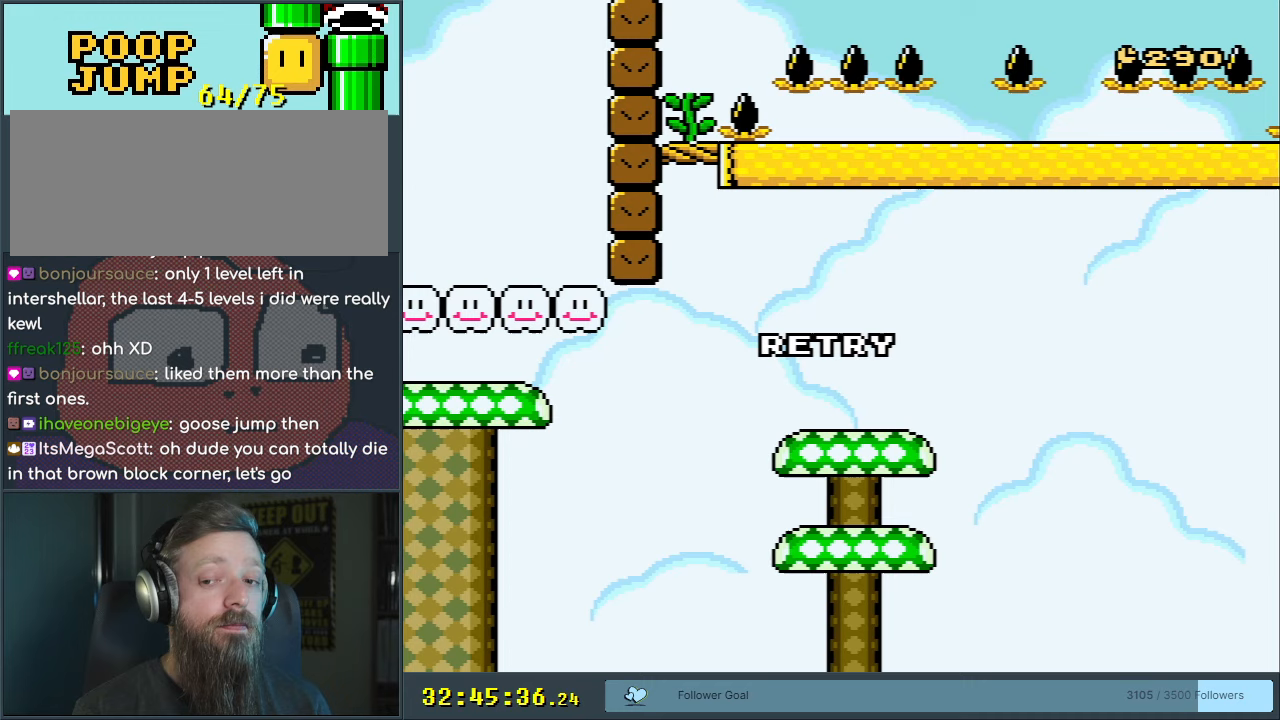
{"buttons": ["B", "Y"], "events": []}
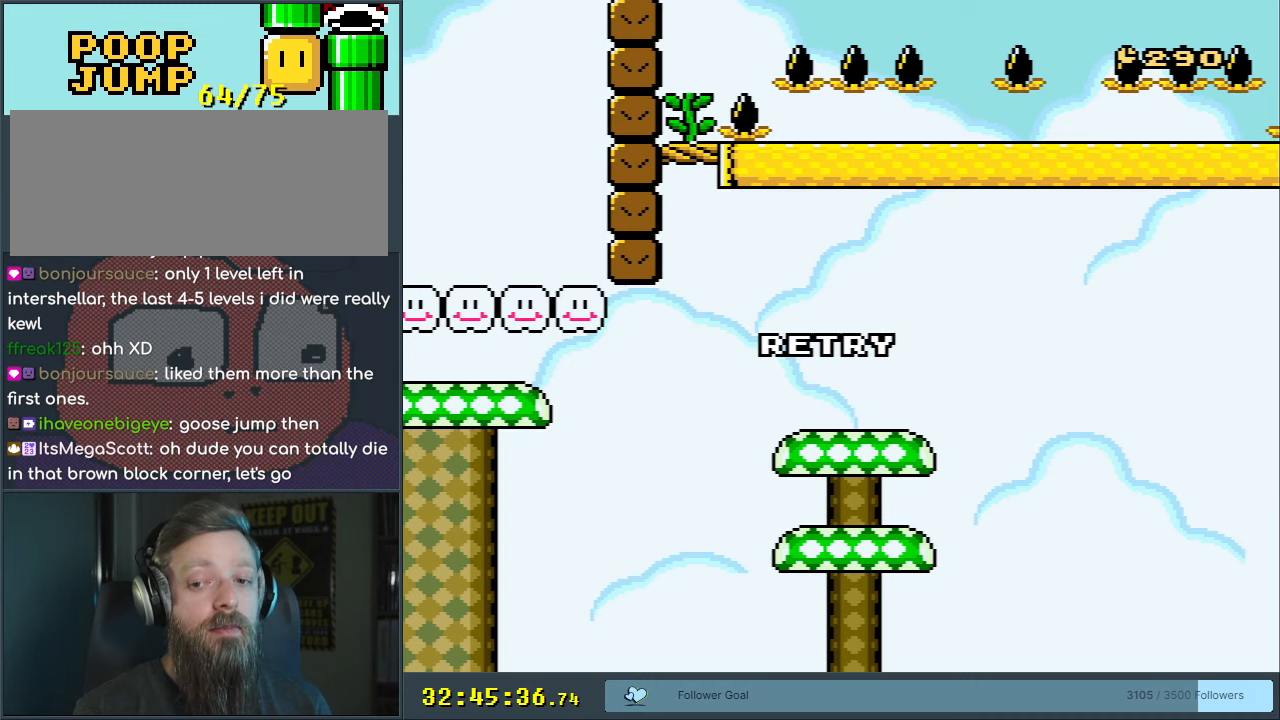
{"buttons": ["A", "B", "X", "Y"], "events": [[433, "X", "down"], [467, "A", "down"]]}
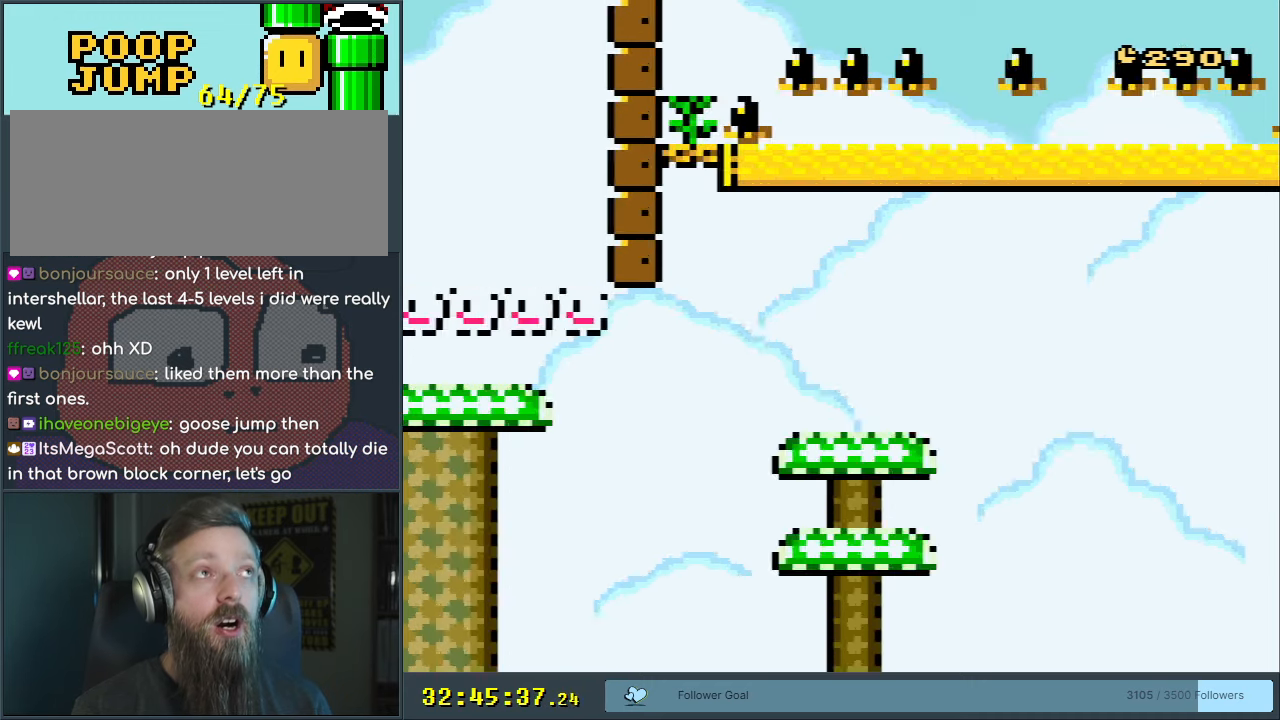
{"buttons": ["B", "Y"], "events": [[200, "A", "up"], [267, "X", "up"]]}
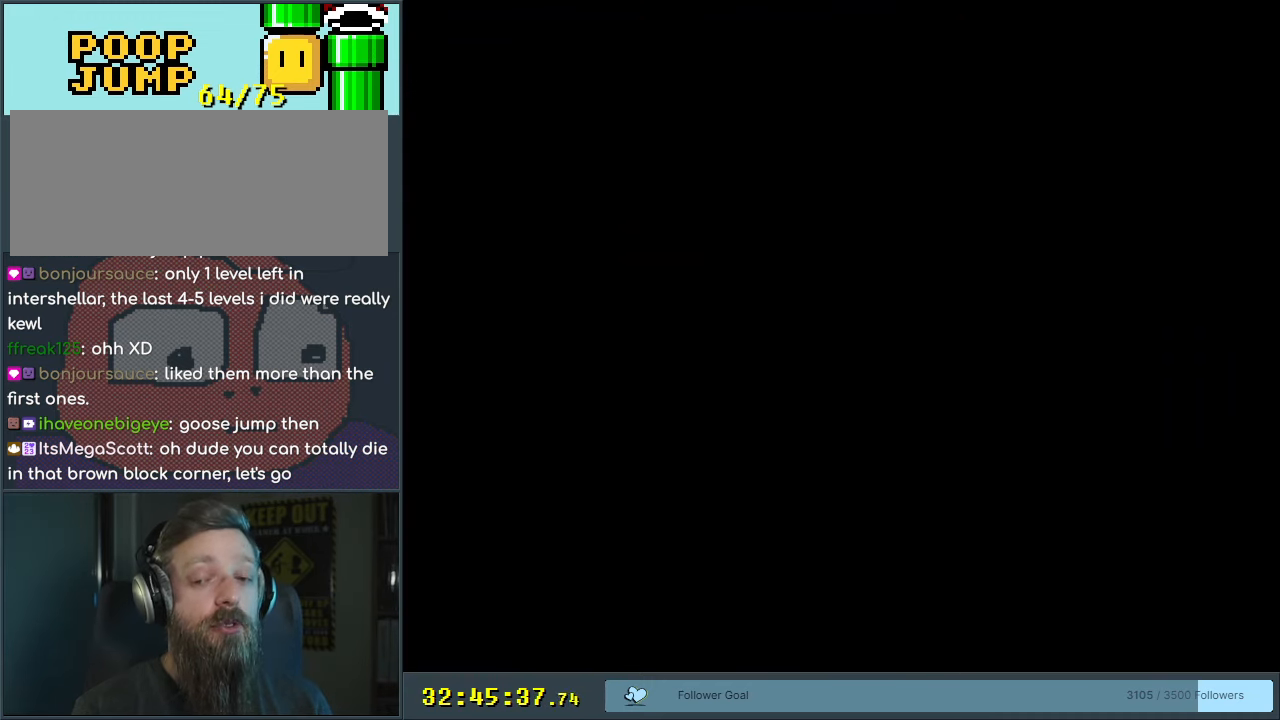
{"buttons": ["B", "Y", "DPAD_RIGHT"], "events": [[500, "DPAD_RIGHT", "down"]]}
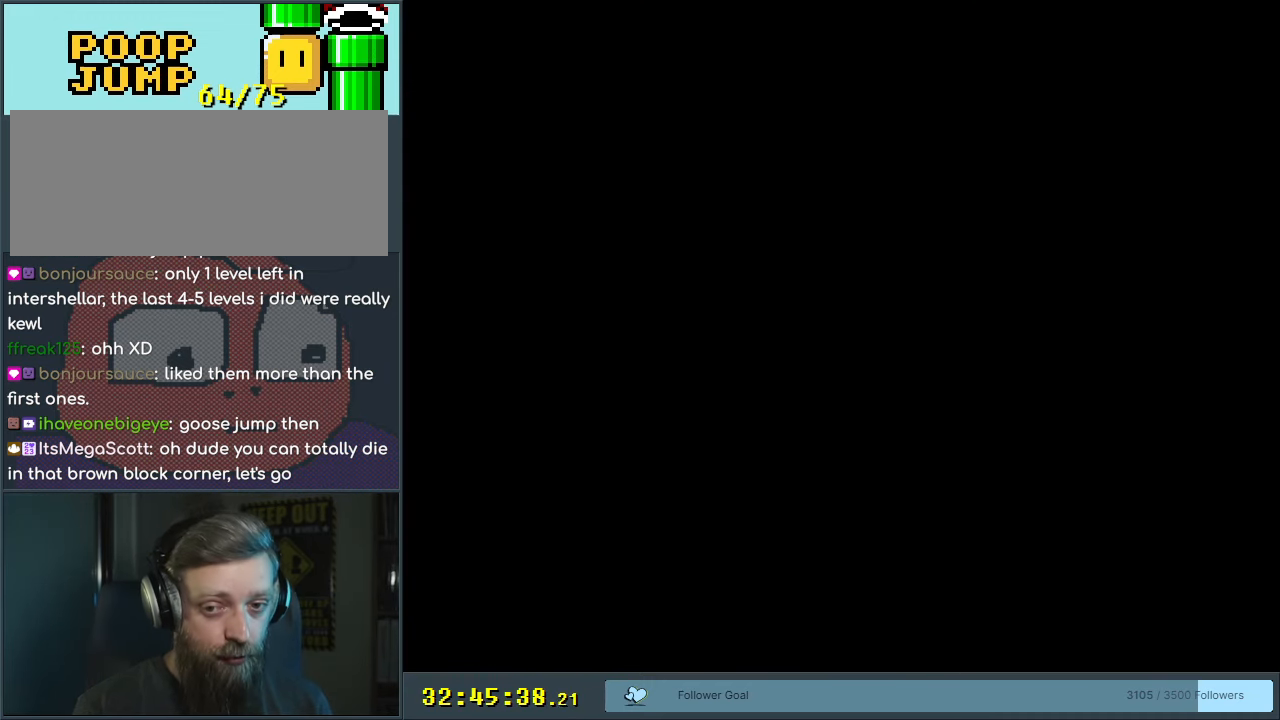
{"buttons": ["B", "Y", "DPAD_RIGHT"], "events": []}
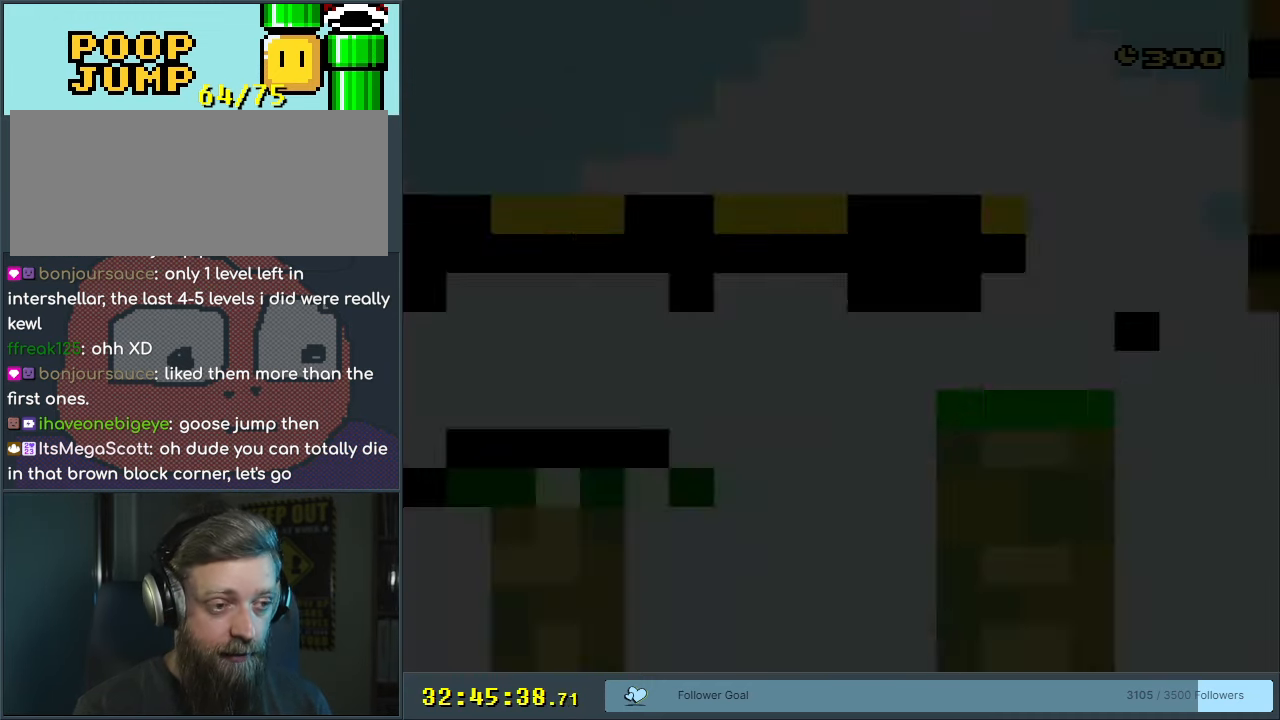
{"buttons": ["B", "Y", "DPAD_RIGHT"], "events": []}
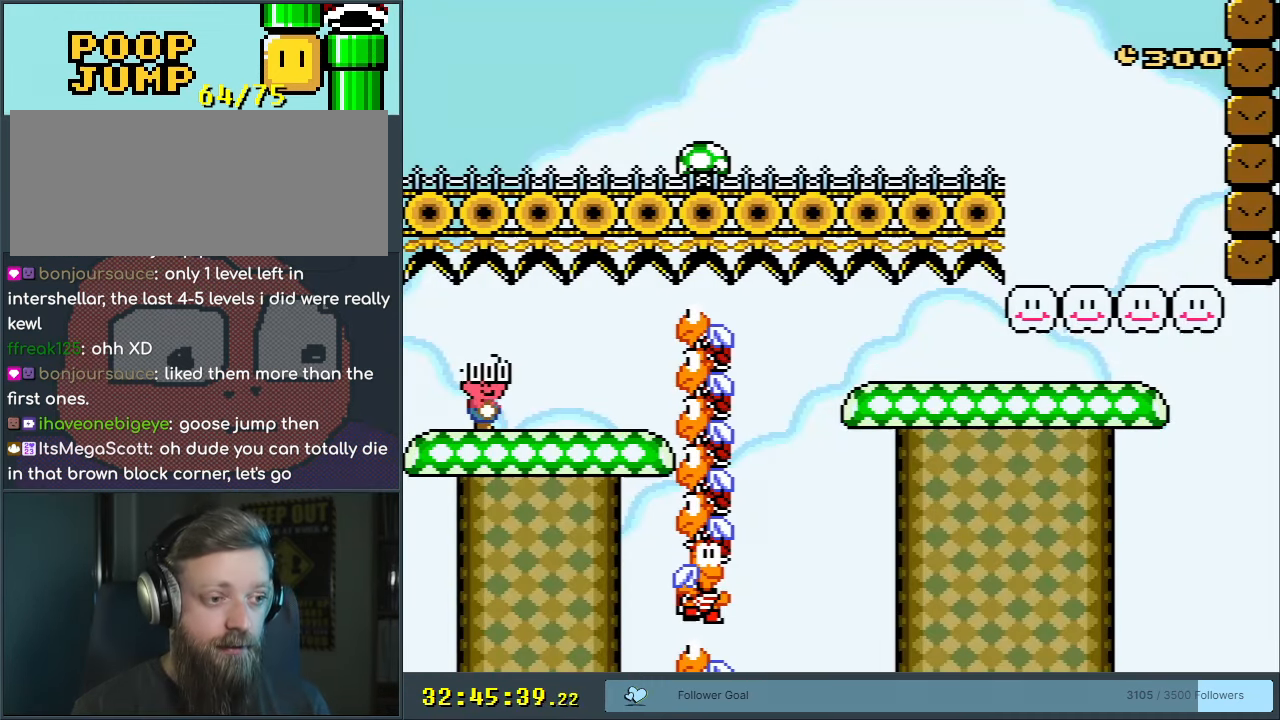
{"buttons": ["B", "Y", "DPAD_RIGHT"], "events": []}
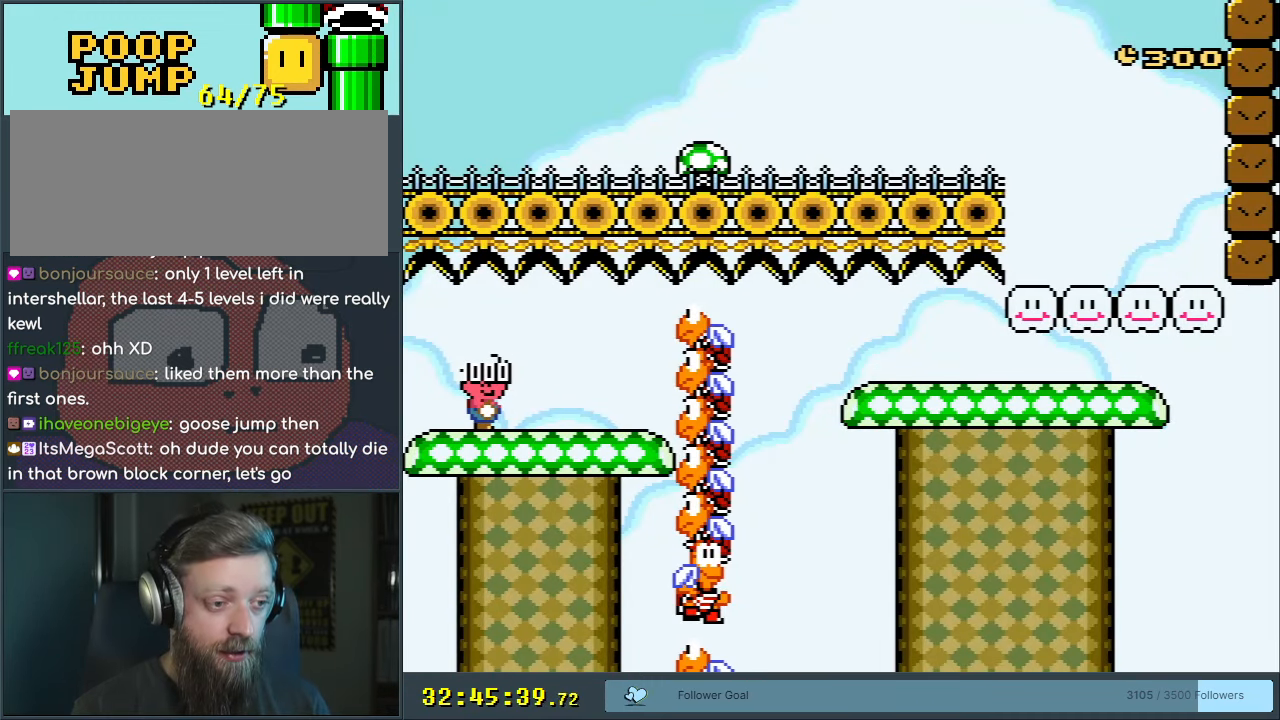
{"buttons": ["B", "Y"], "events": [[500, "DPAD_RIGHT", "up"]]}
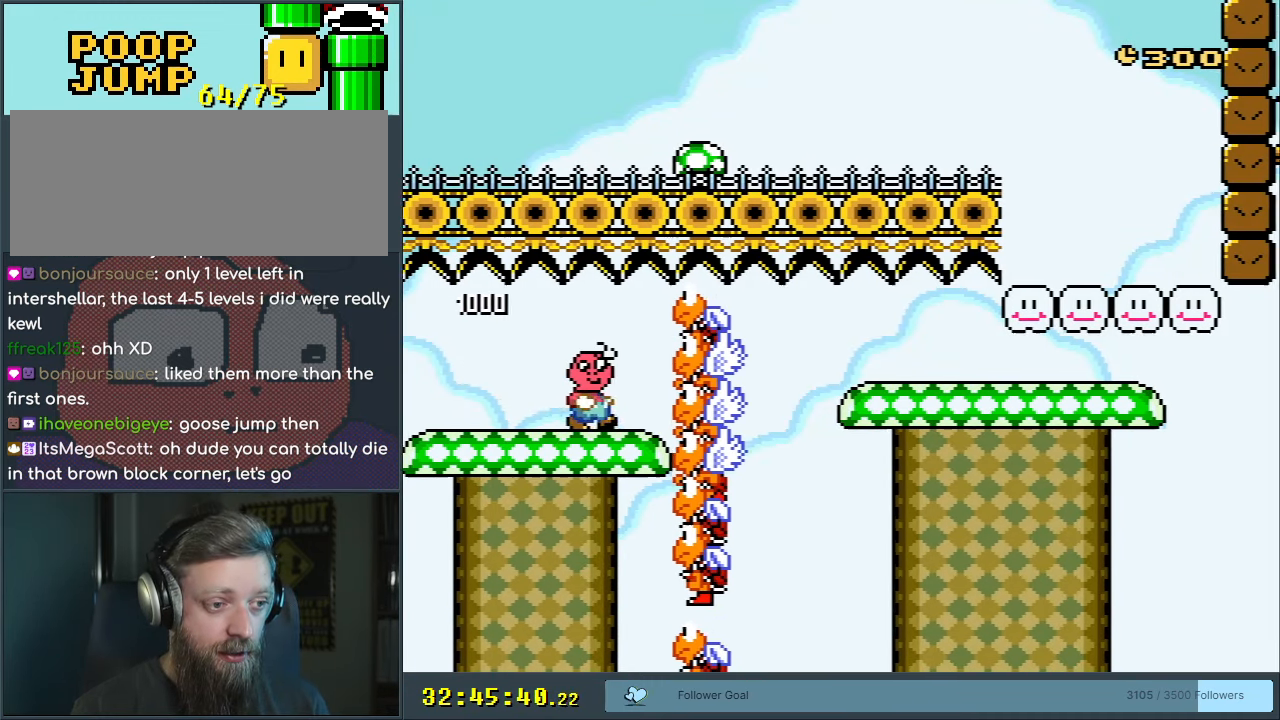
{"buttons": ["B", "Y", "DPAD_LEFT"], "events": [[83, "DPAD_LEFT", "down"]]}
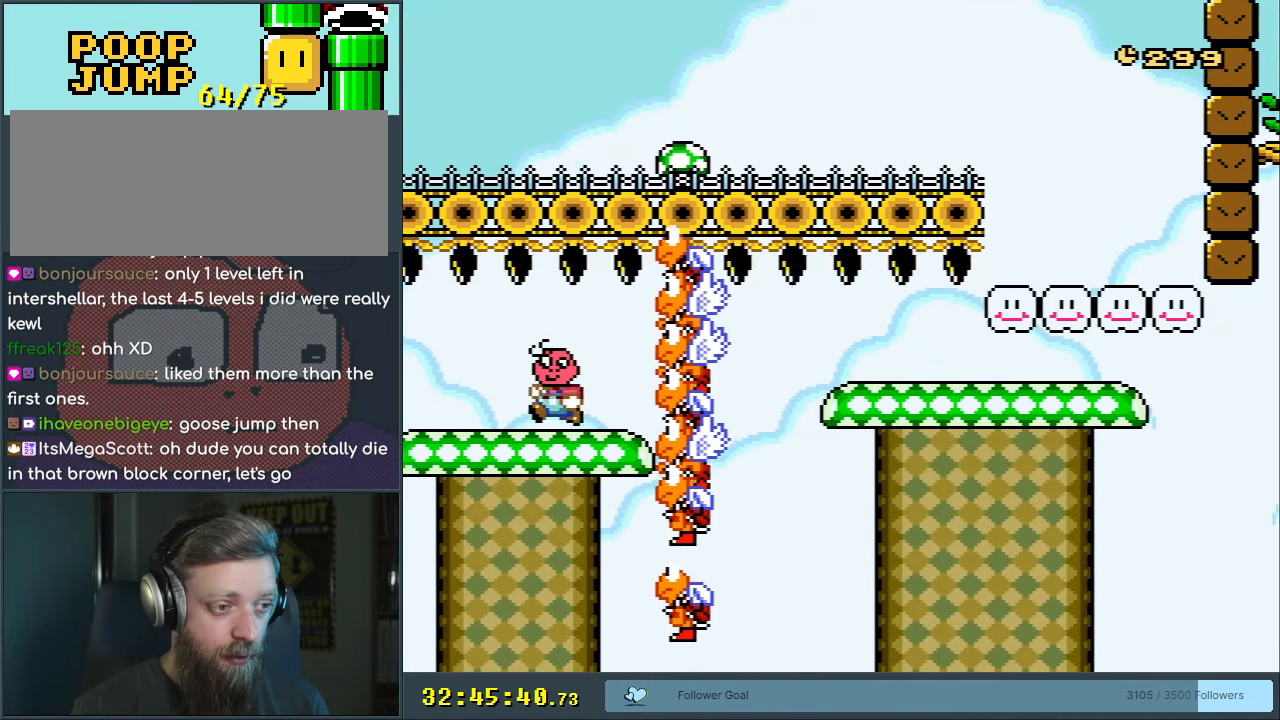
{"buttons": ["B", "Y", "DPAD_RIGHT"], "events": [[217, "DPAD_LEFT", "up"], [233, "DPAD_UP", "down"], [250, "DPAD_UP", "up"], [267, "DPAD_RIGHT", "down"]]}
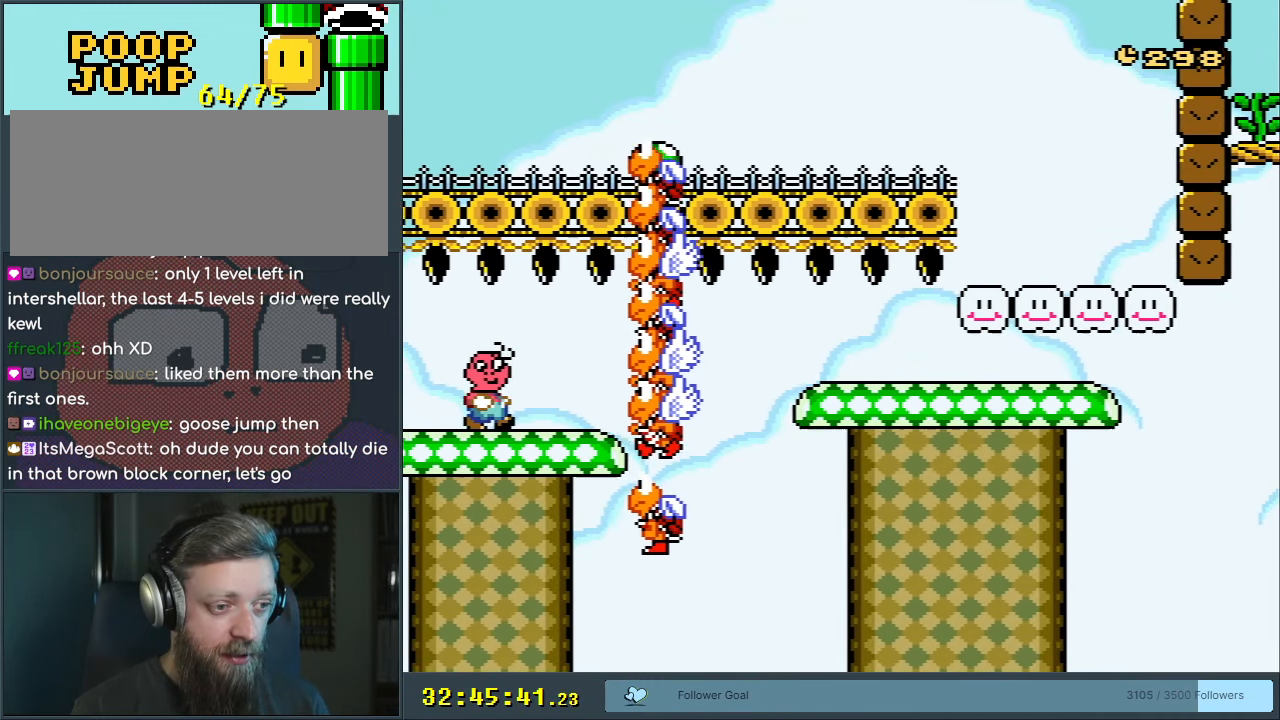
{"buttons": ["B", "Y", "DPAD_DOWN", "DPAD_RIGHT"], "events": [[200, "DPAD_DOWN", "down"], [233, "B", "up"], [433, "B", "down"]]}
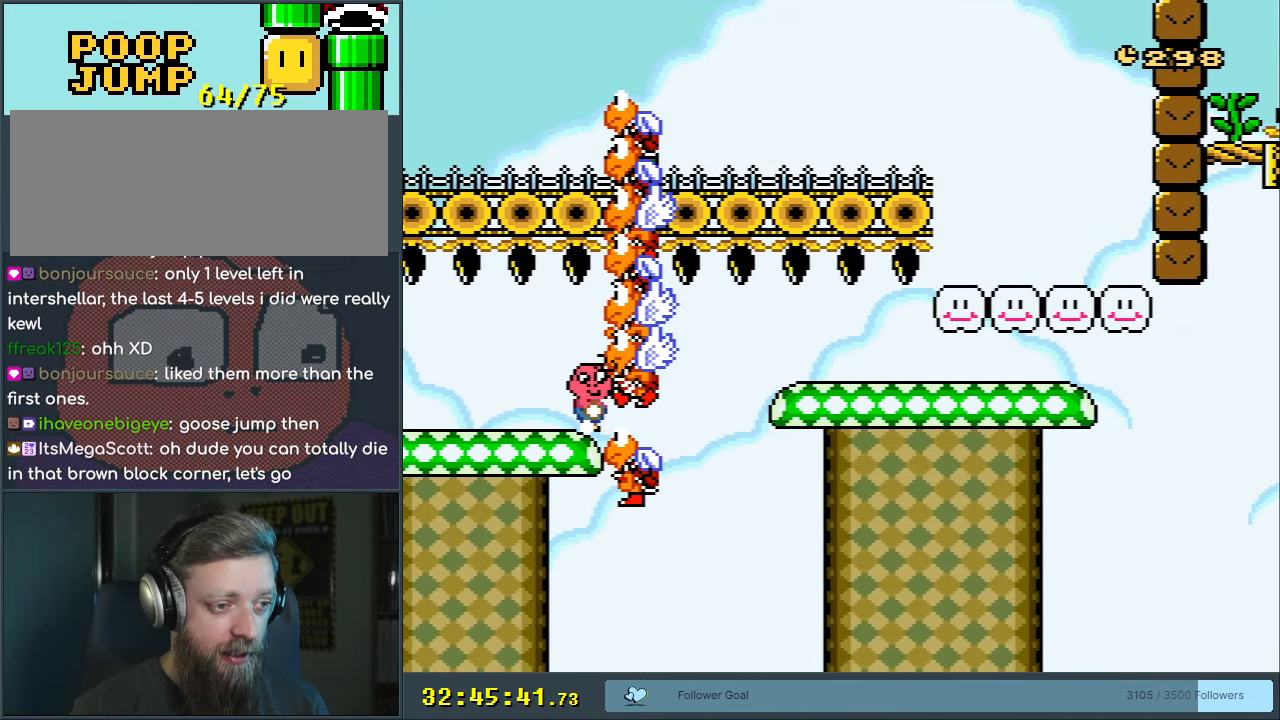
{"buttons": ["Y", "DPAD_DOWN", "DPAD_RIGHT"], "events": [[183, "DPAD_DOWN", "up"], [267, "DPAD_DOWN", "down"], [400, "B", "up"]]}
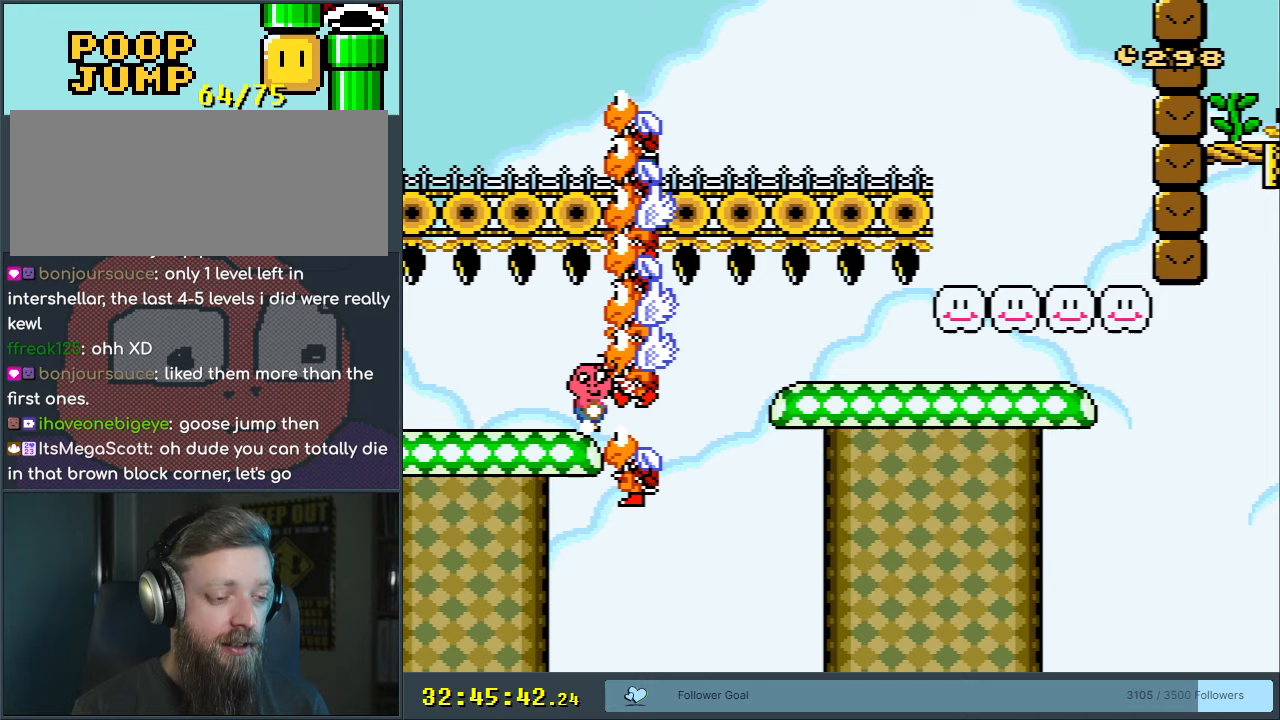
{"buttons": ["B", "Y", "DPAD_DOWN", "DPAD_RIGHT"], "events": [[250, "B", "down"]]}
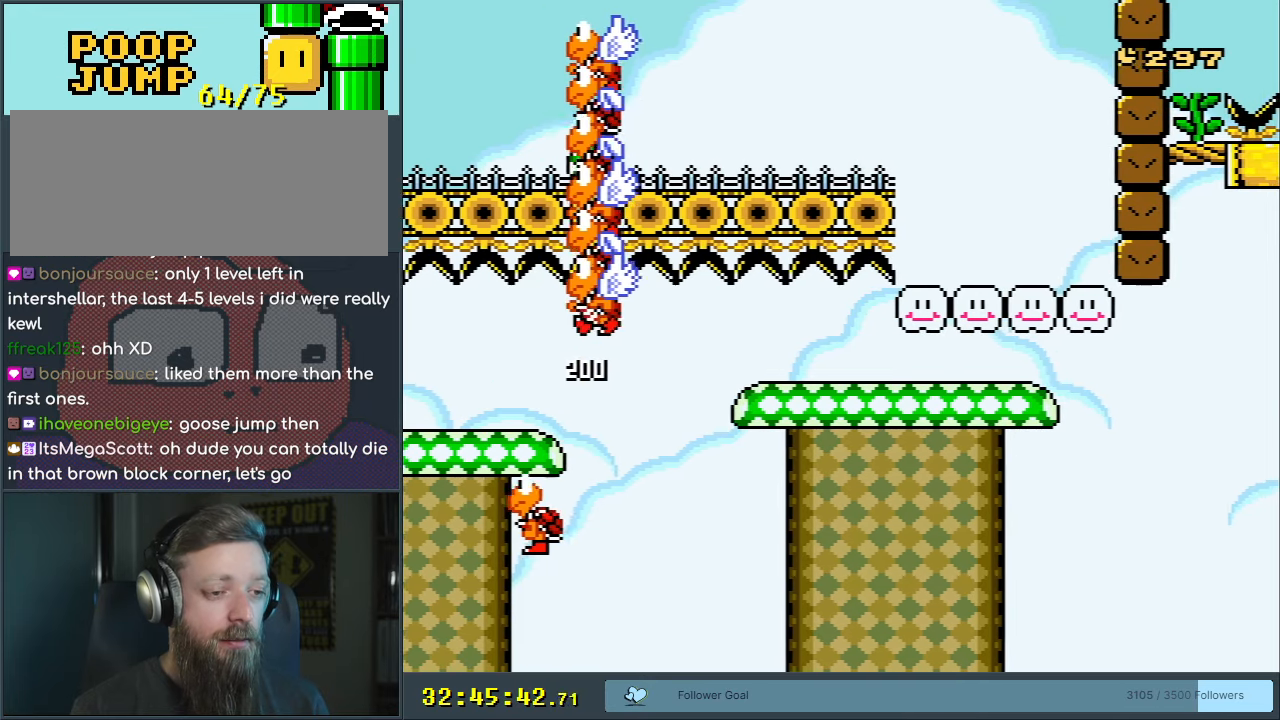
{"buttons": ["B", "Y", "DPAD_RIGHT"], "events": [[17, "DPAD_DOWN", "up"]]}
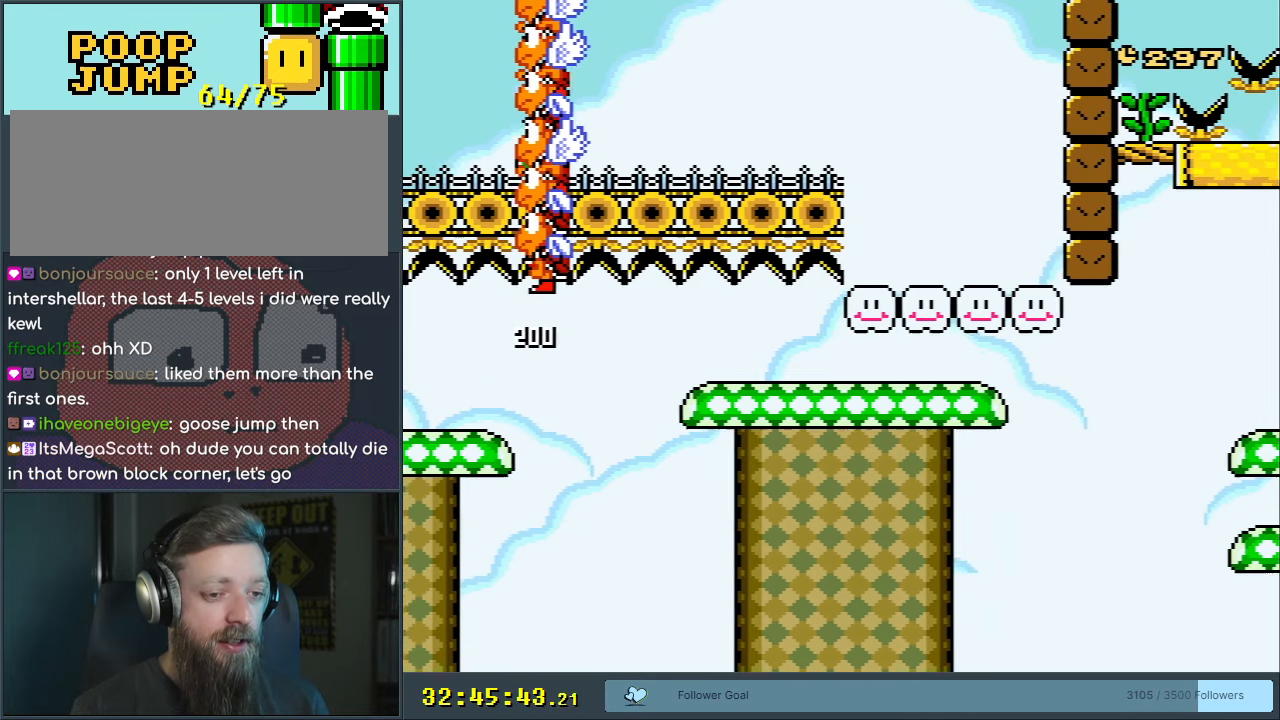
{"buttons": ["B", "Y", "DPAD_LEFT"], "events": [[117, "DPAD_DOWN", "down"], [117, "DPAD_RIGHT", "up"], [133, "DPAD_DOWN", "up"], [133, "DPAD_LEFT", "down"]]}
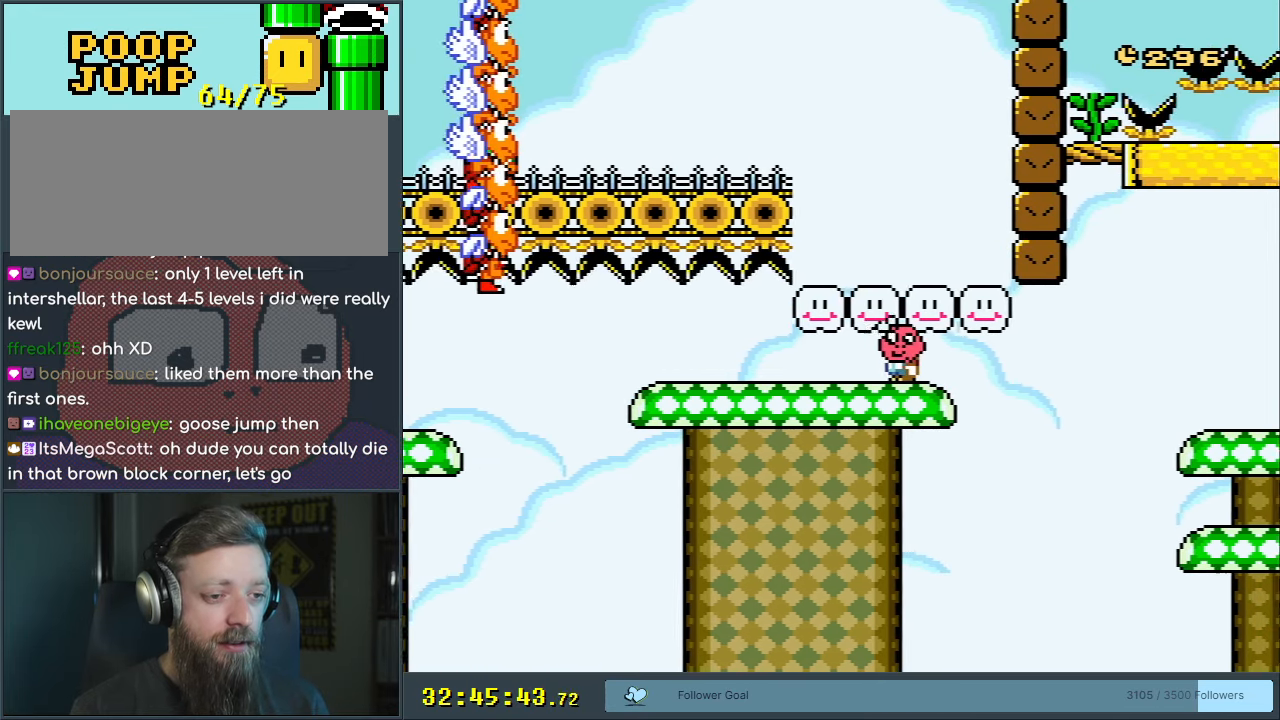
{"buttons": ["B", "Y", "DPAD_LEFT"], "events": []}
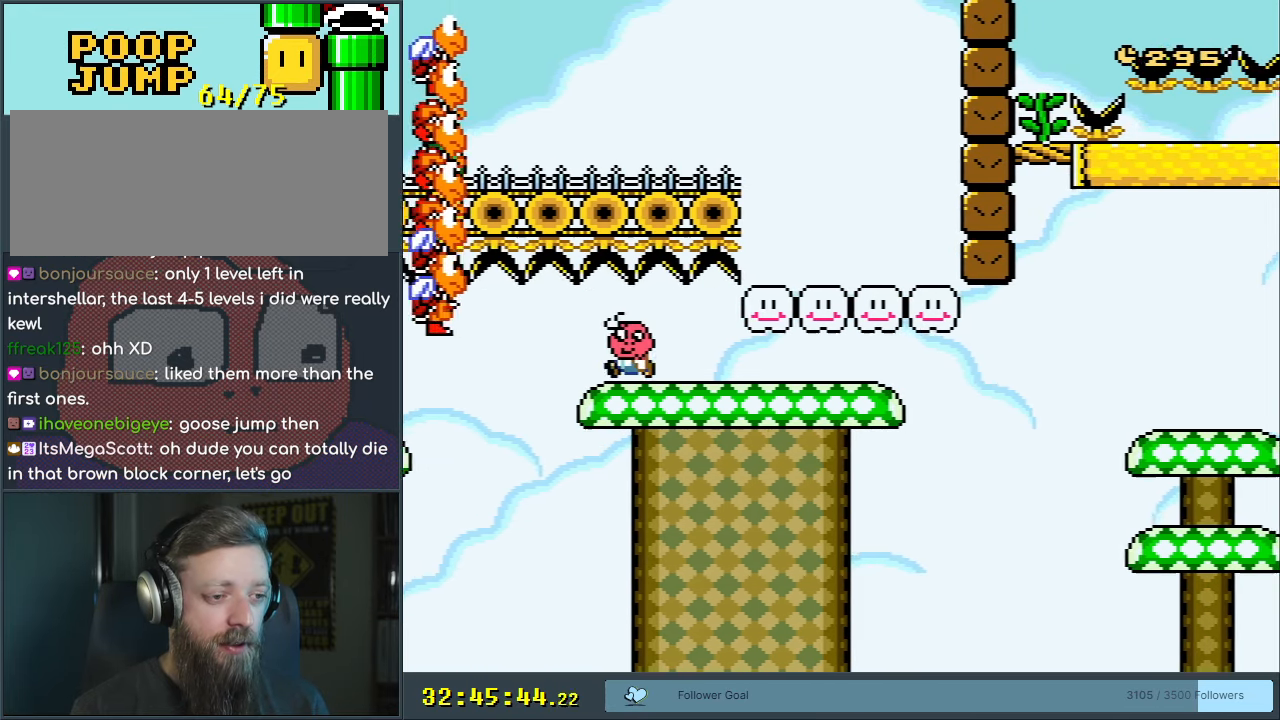
{"buttons": ["B", "Y", "DPAD_RIGHT"], "events": [[17, "DPAD_UP", "down"], [50, "DPAD_LEFT", "up"], [67, "DPAD_RIGHT", "down"], [67, "DPAD_UP", "up"]]}
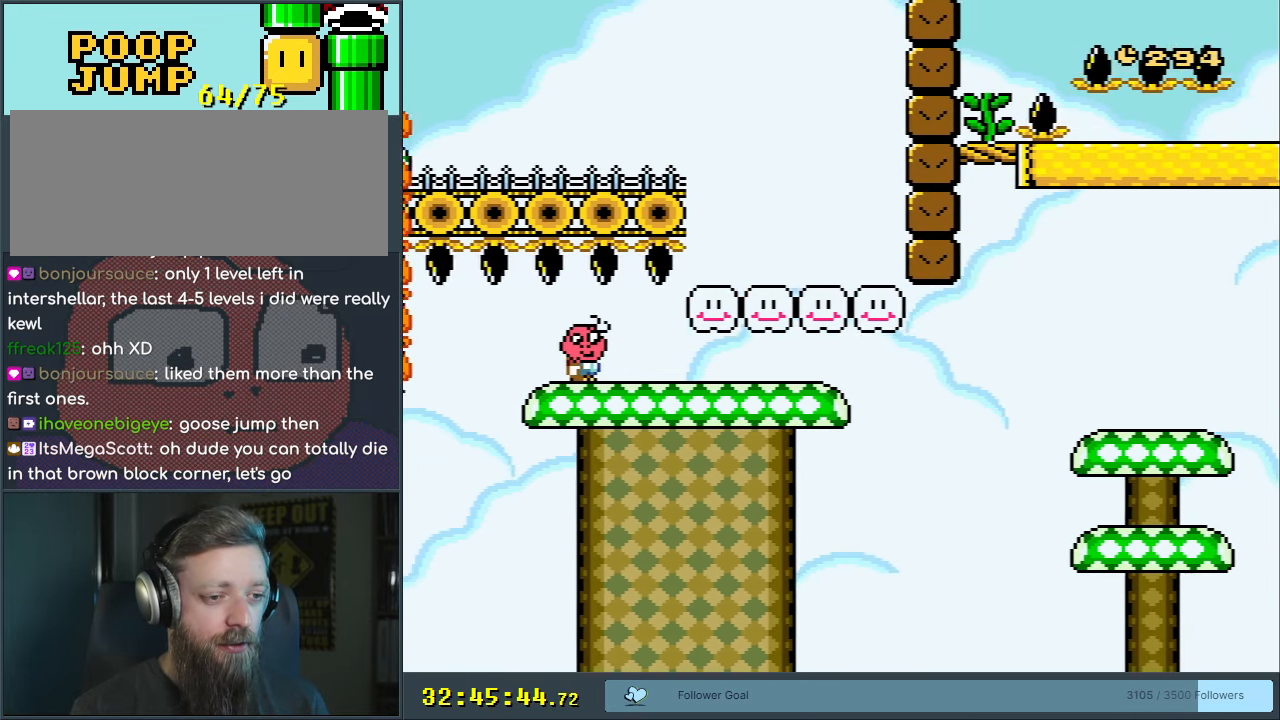
{"buttons": ["B", "Y", "DPAD_UP"], "events": [[500, "DPAD_RIGHT", "up"], [500, "DPAD_UP", "down"]]}
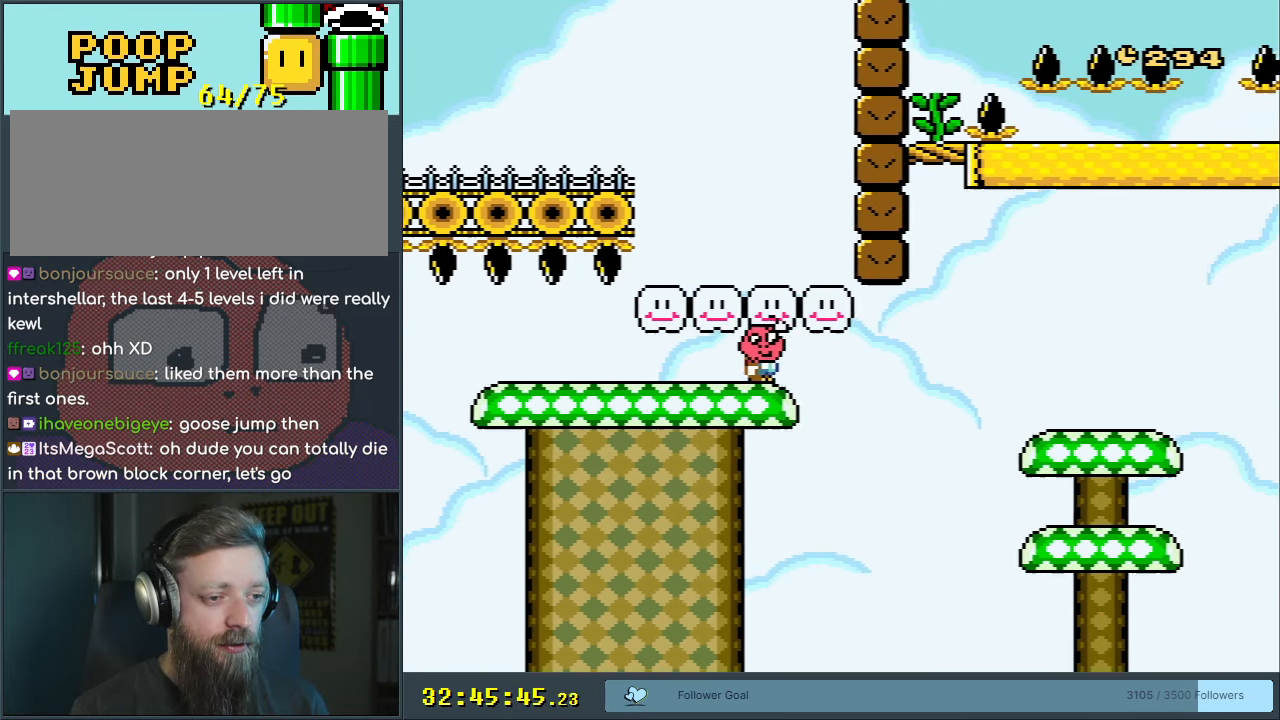
{"buttons": ["B", "Y", "DPAD_LEFT"], "events": [[17, "DPAD_UP", "up"], [33, "DPAD_LEFT", "down"]]}
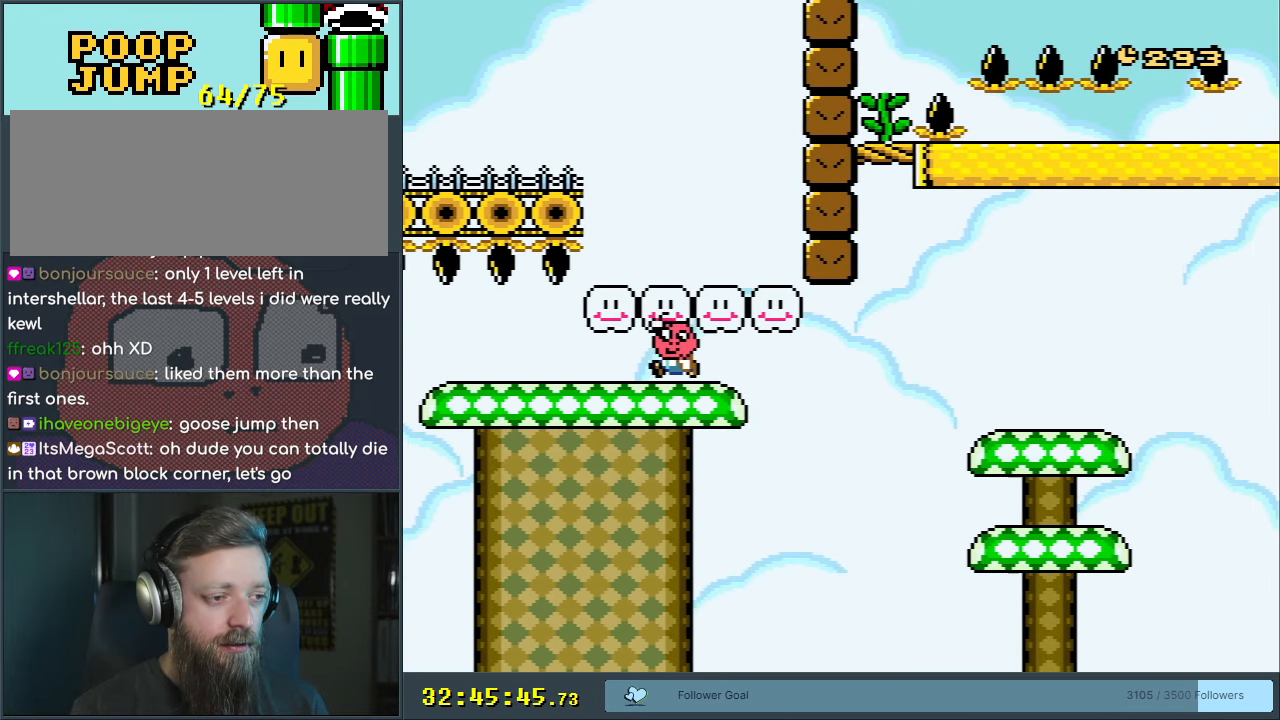
{"buttons": ["B", "Y", "DPAD_RIGHT"], "events": [[350, "DPAD_LEFT", "up"], [350, "DPAD_UP", "down"], [367, "DPAD_RIGHT", "down"], [367, "DPAD_UP", "up"]]}
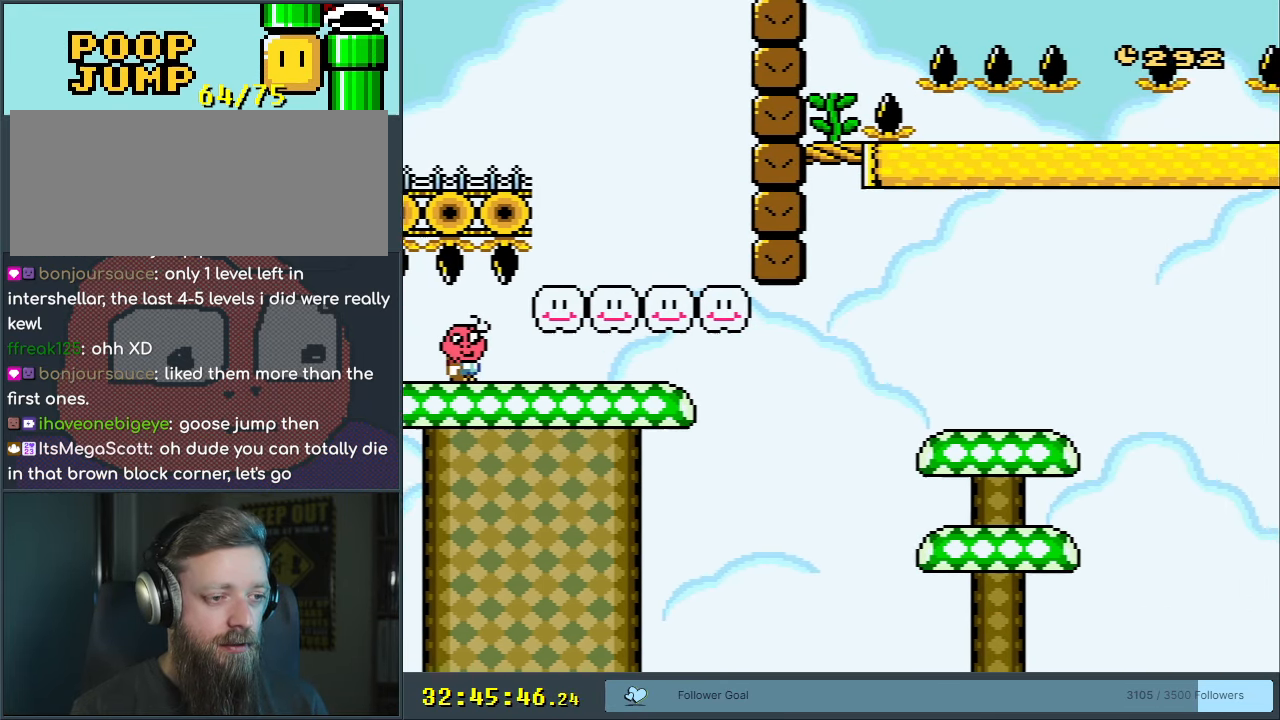
{"buttons": ["B", "Y", "DPAD_RIGHT"], "events": []}
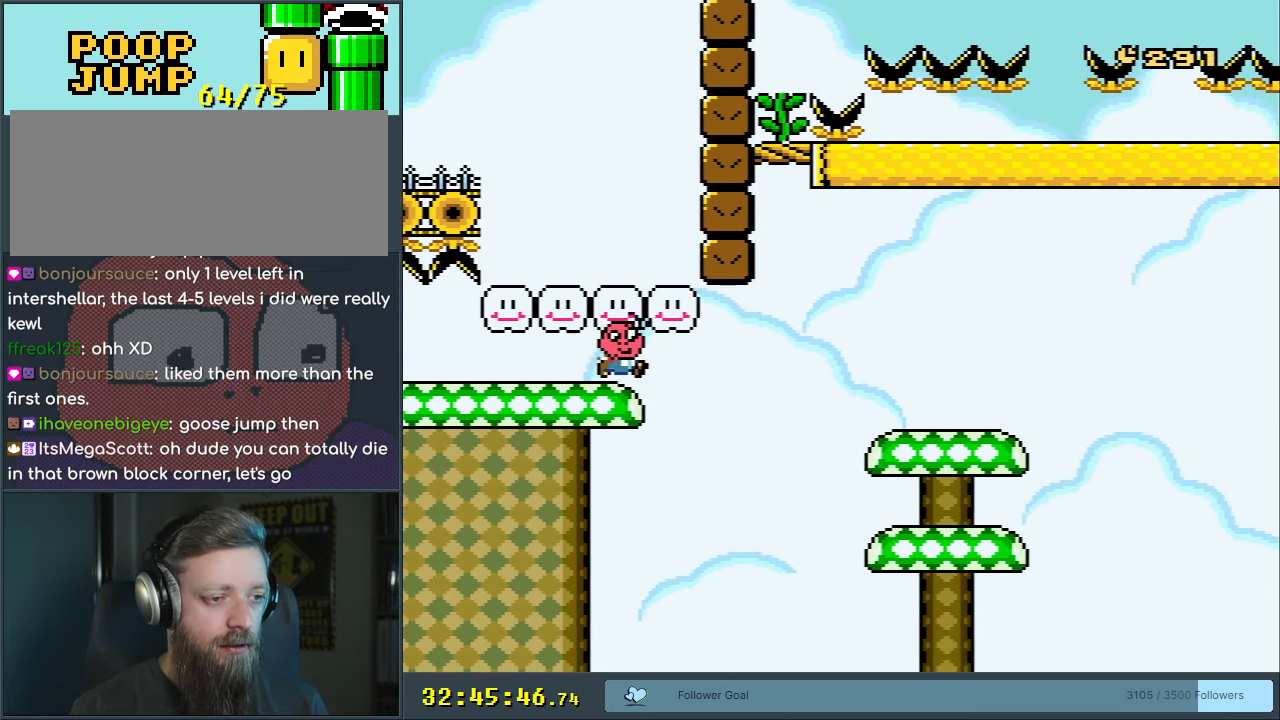
{"buttons": ["B", "Y", "DPAD_RIGHT"], "events": [[67, "DPAD_RIGHT", "up"], [450, "DPAD_RIGHT", "down"]]}
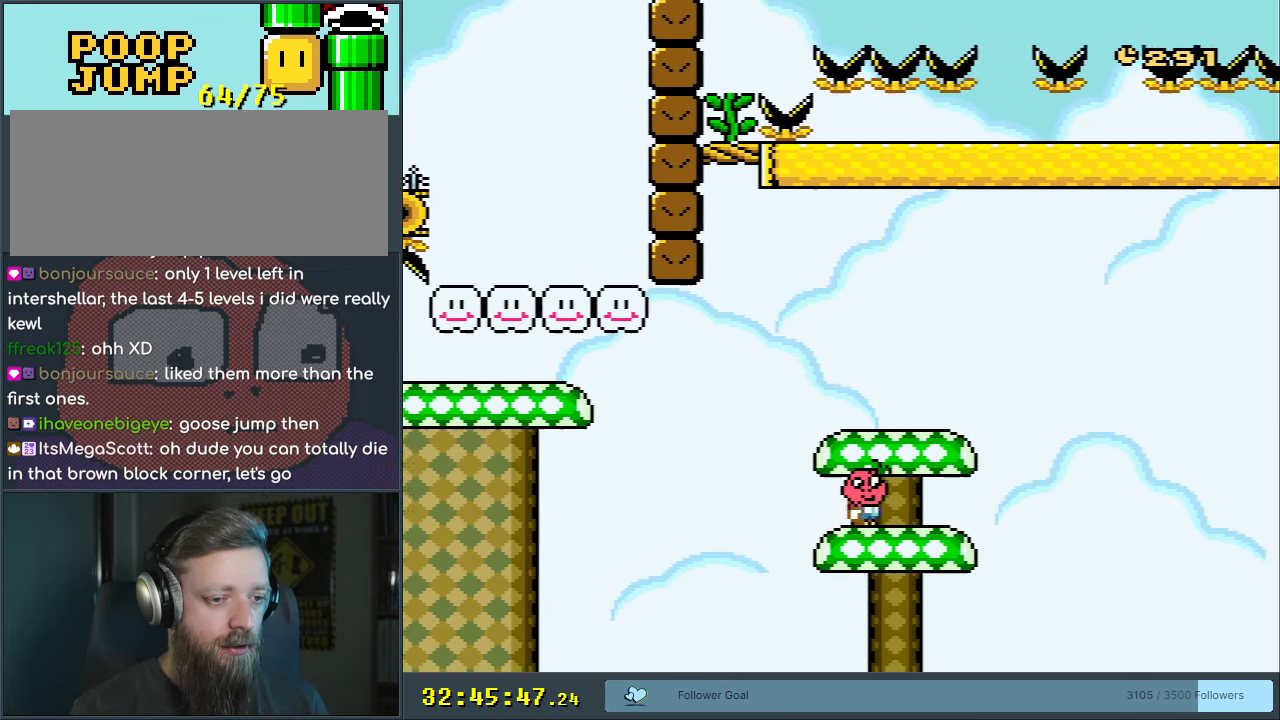
{"buttons": ["Y", "DPAD_LEFT"], "events": [[67, "B", "up"], [183, "B", "down"], [233, "DPAD_RIGHT", "up"], [250, "DPAD_LEFT", "down"], [417, "B", "up"]]}
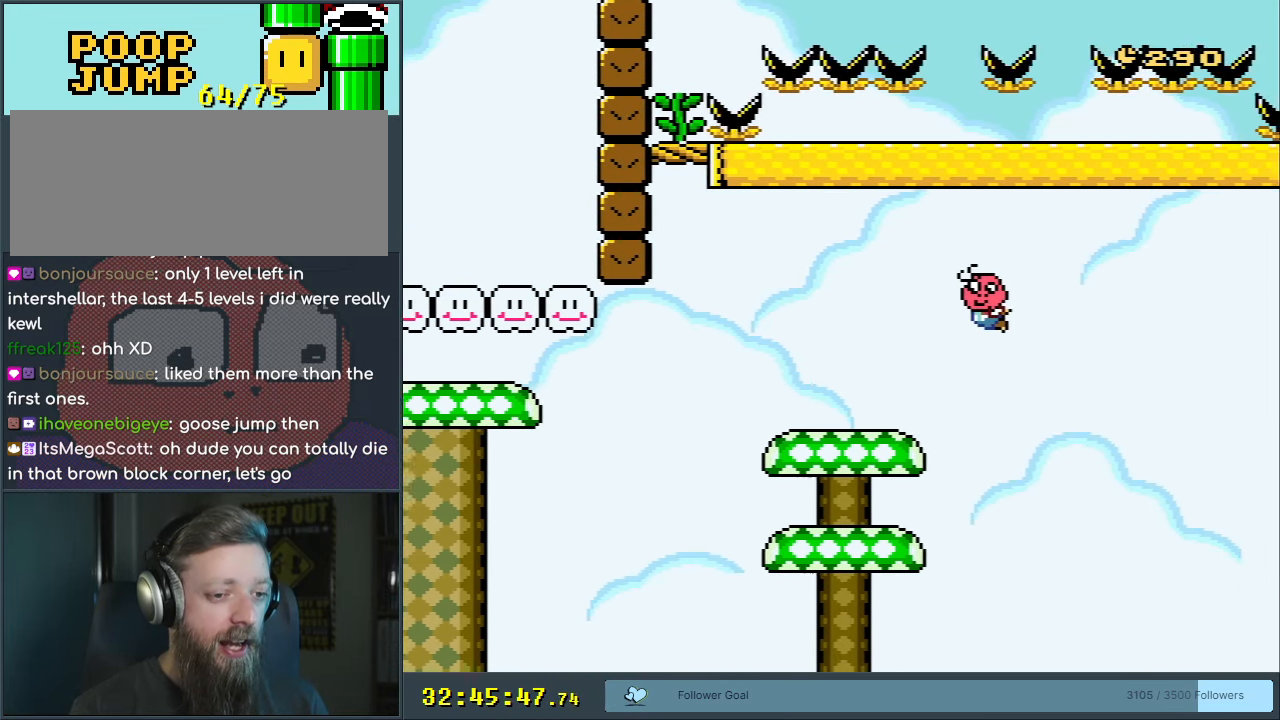
{"buttons": ["X", "DPAD_LEFT"], "events": [[417, "X", "down"], [417, "Y", "up"]]}
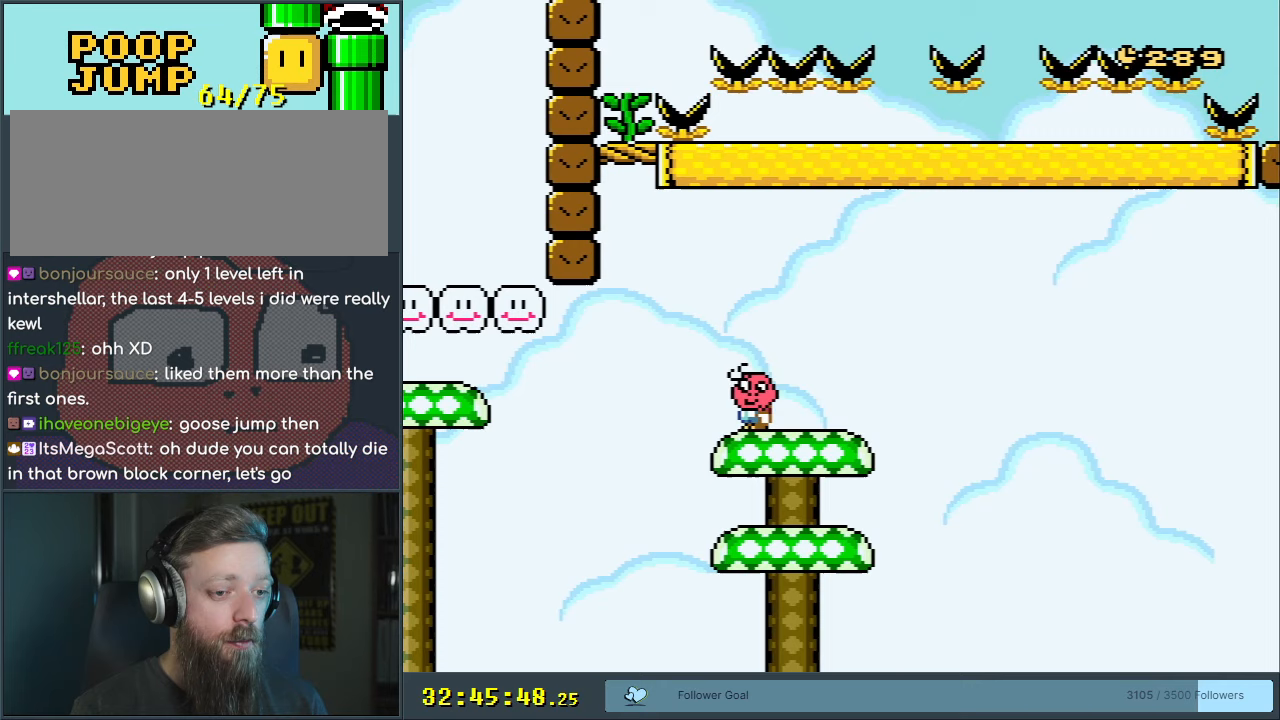
{"buttons": ["DPAD_RIGHT"], "events": [[83, "A", "down"], [183, "A", "up"], [217, "DPAD_LEFT", "up"], [250, "DPAD_RIGHT", "down"], [500, "X", "up"]]}